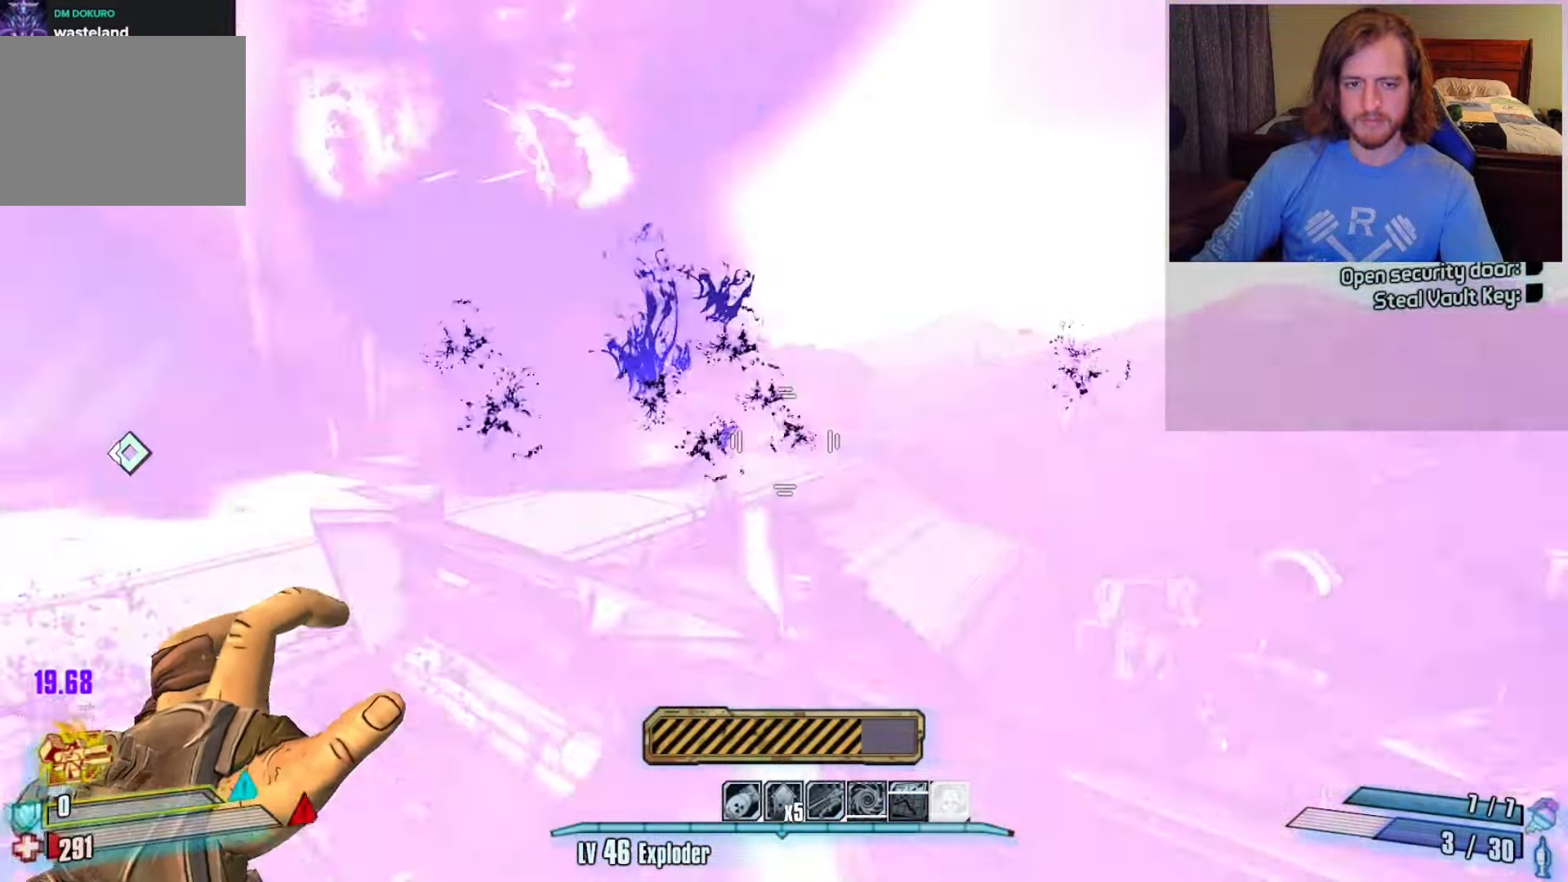
Gameplay with keyboard and mouse; each line is a JSON object with the keys and mouse buttons held at the frame after it. "events" lists presses ("down") and releases ("up") of "1", "2", "3", "4", "a", "c", "ctrl", "d", "e", "f", "q", "r", "s", "shift", "space", "v", "w", "x", "z", "mouse_left", "mouse_wheel", "mouse_right", "mouse_mb4" and "mouse_mb5" between this image and that frame as [ms after this image, input, new state], when the widget could be followed in between. "mouse_left", "mouse_wheel", "mouse_right", "mouse_mb4", "mouse_mb5" = the "left", "wheel", "right", "mb4", "mb5" buttons of the "mouse" list. No other keys are recorded. "wheel" means that the mouse wheel is clicked or scrolled. Not read: mouse_move.
{"keys": ["d", "s"], "mouse": []}
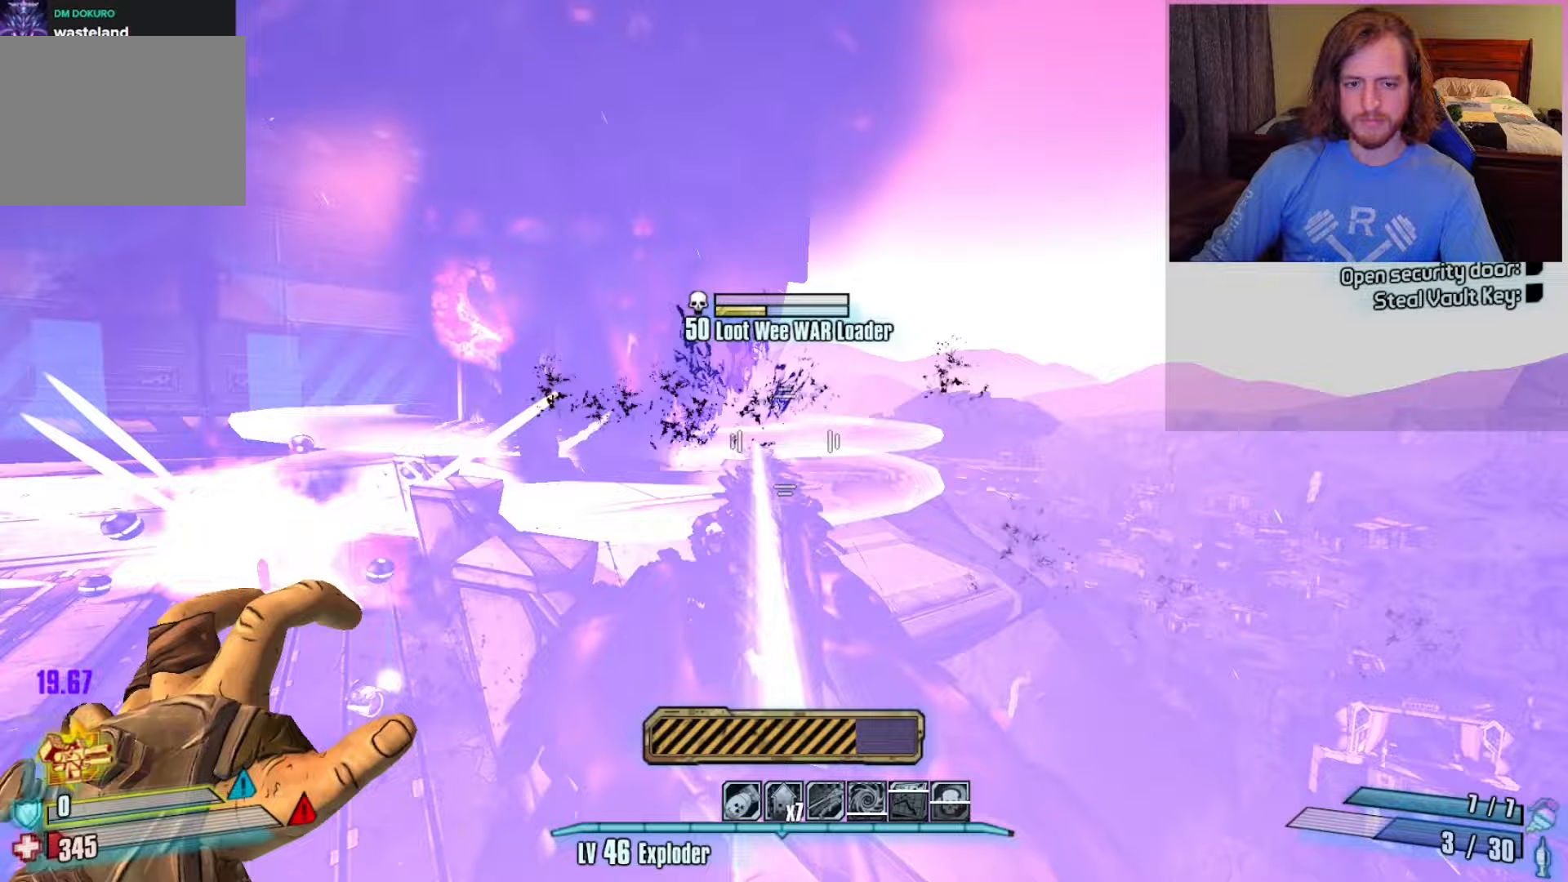
{"keys": ["d", "s"], "mouse": []}
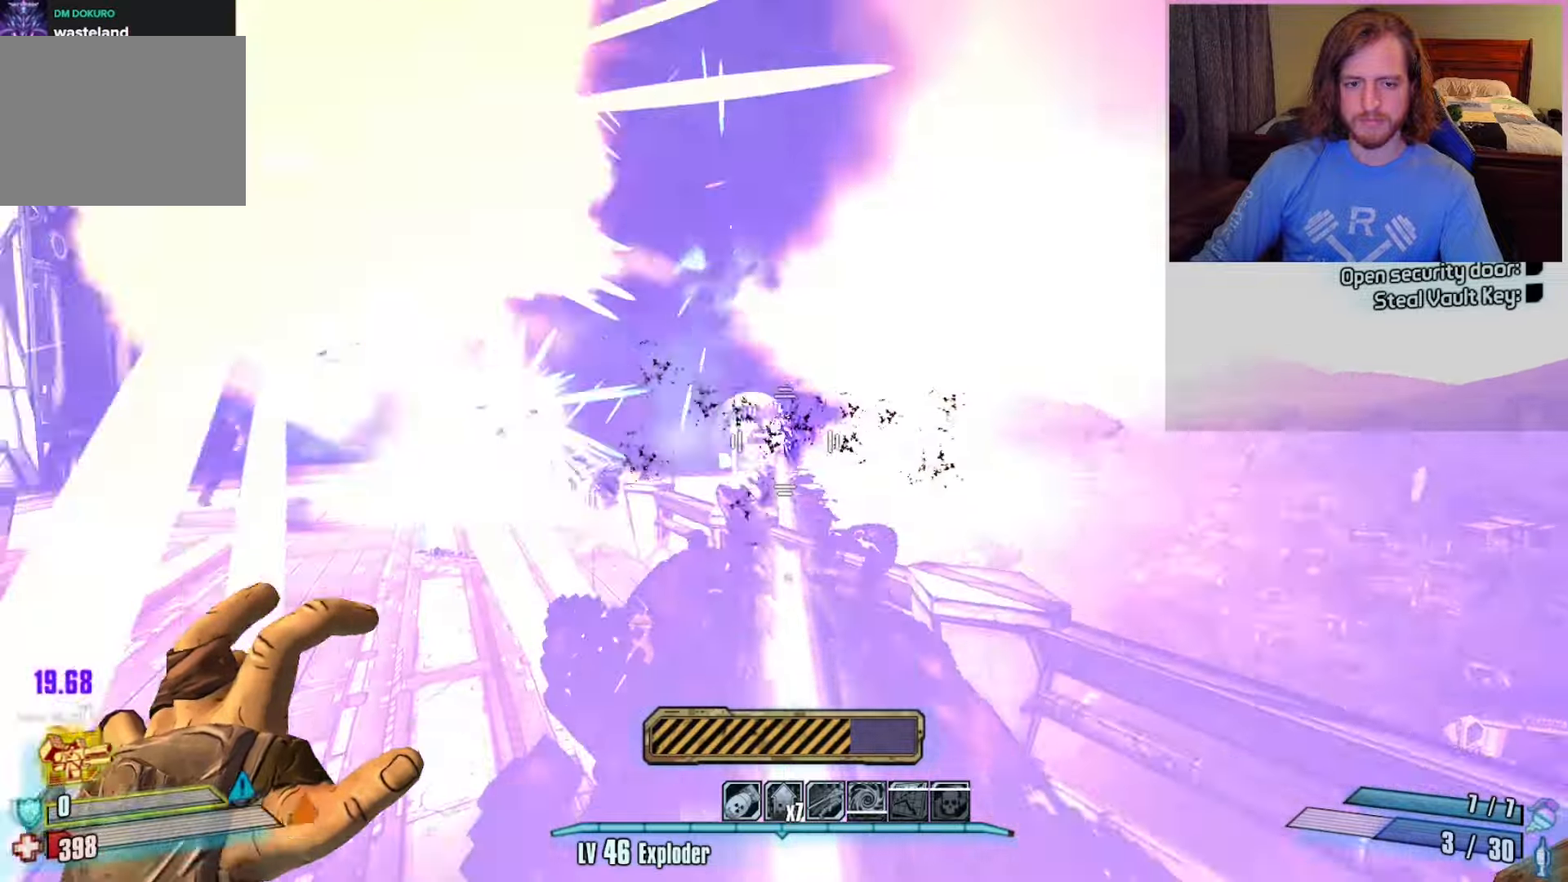
{"keys": ["w"], "mouse": []}
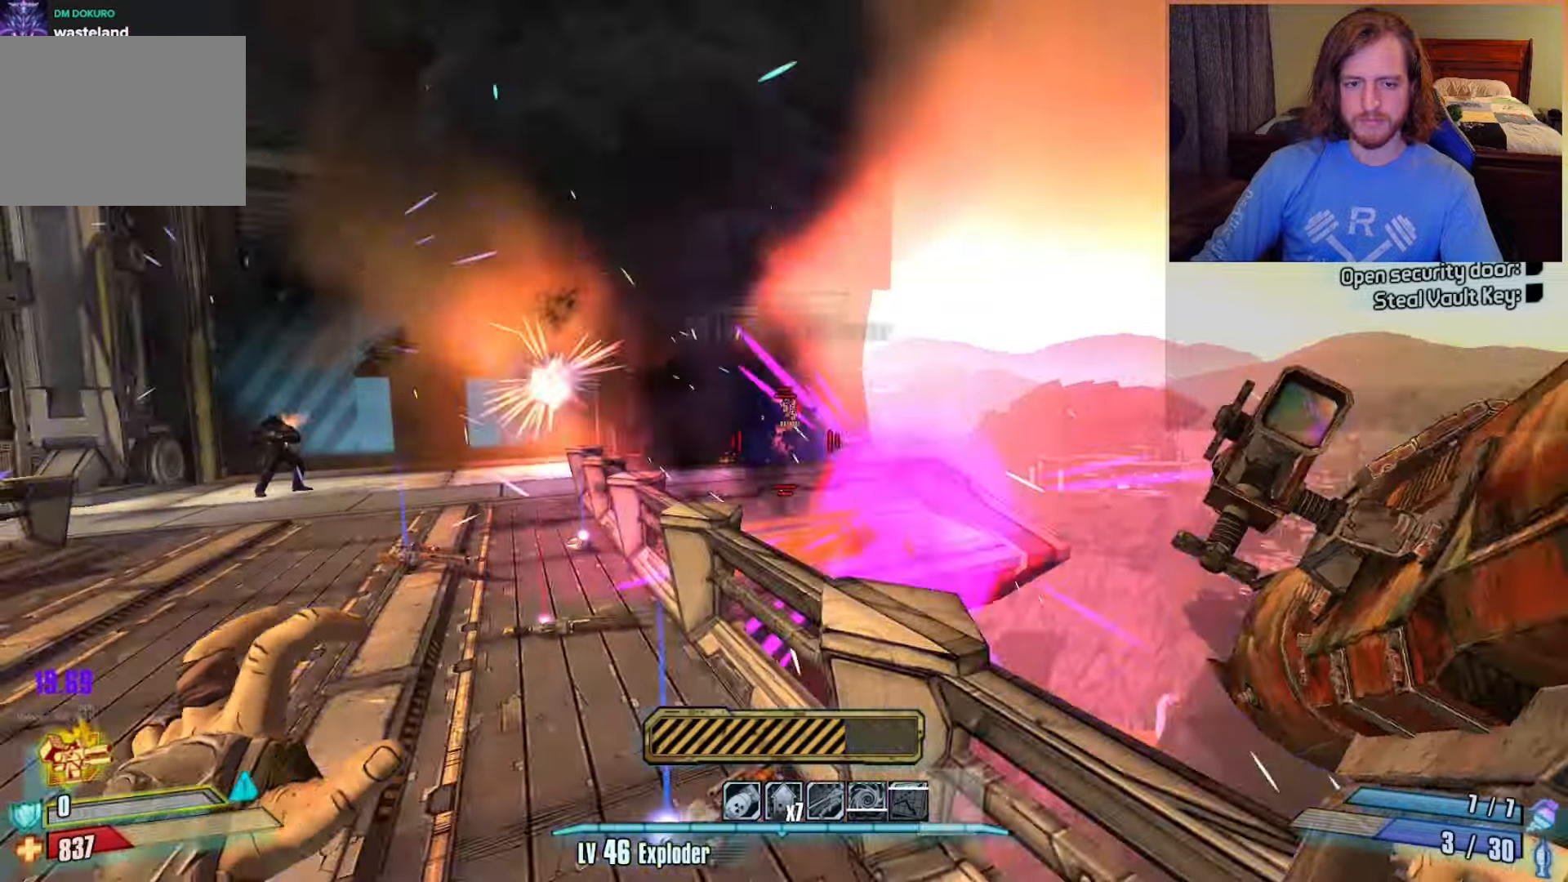
{"keys": ["a", "s"], "mouse": [], "events": [[150, "w", "up"], [333, "a", "down"], [367, "s", "down"]]}
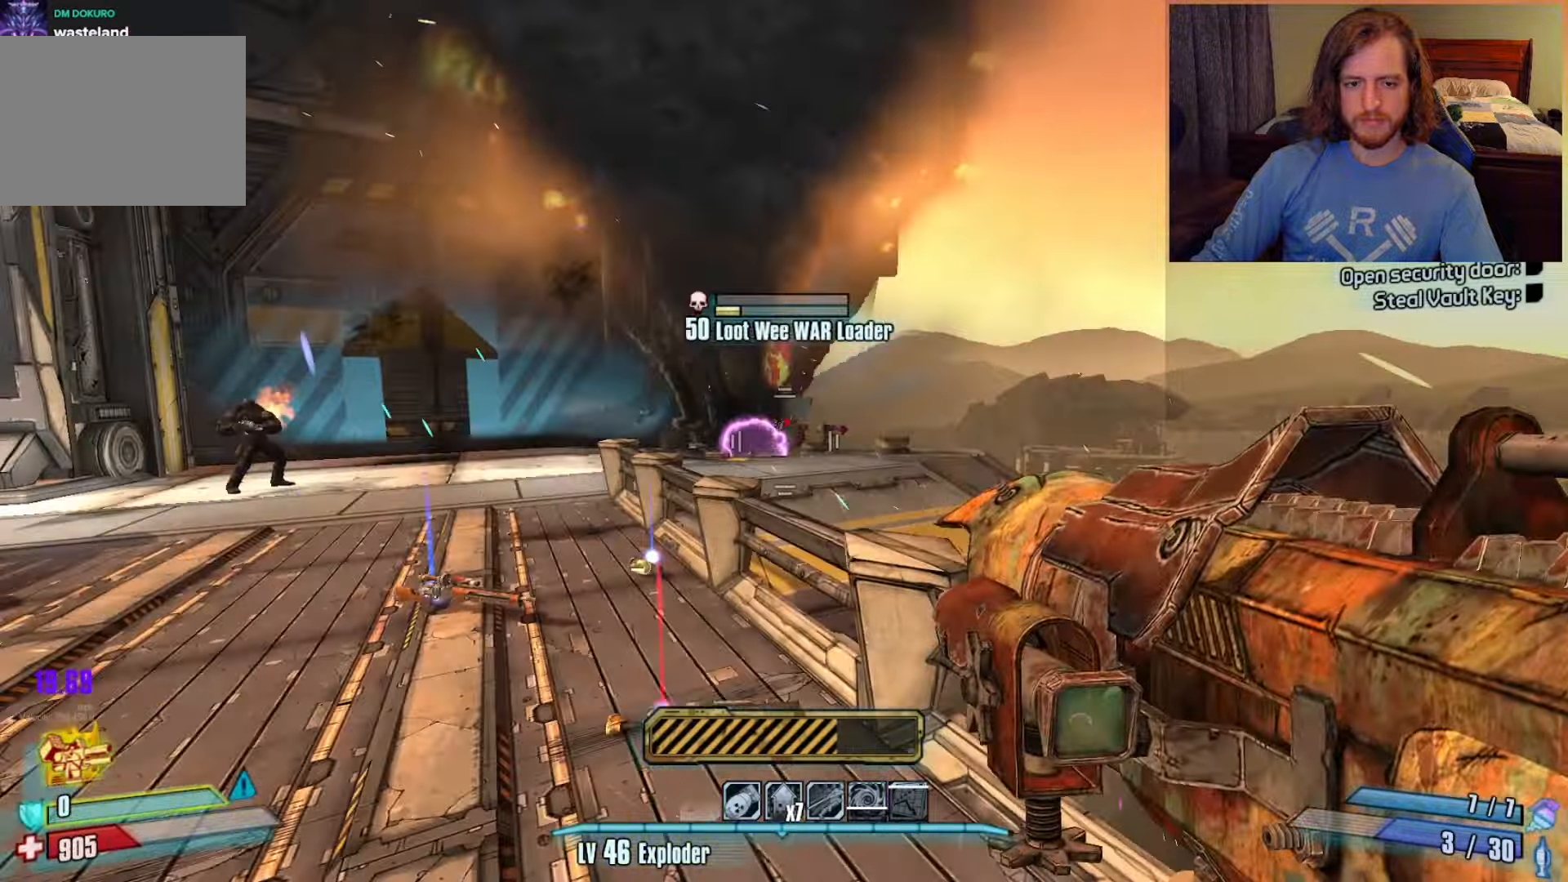
{"keys": [], "mouse": [], "events": [[33, "a", "up"], [217, "a", "down"], [217, "s", "up"], [350, "a", "up"], [400, "c", "down"], [500, "c", "up"]]}
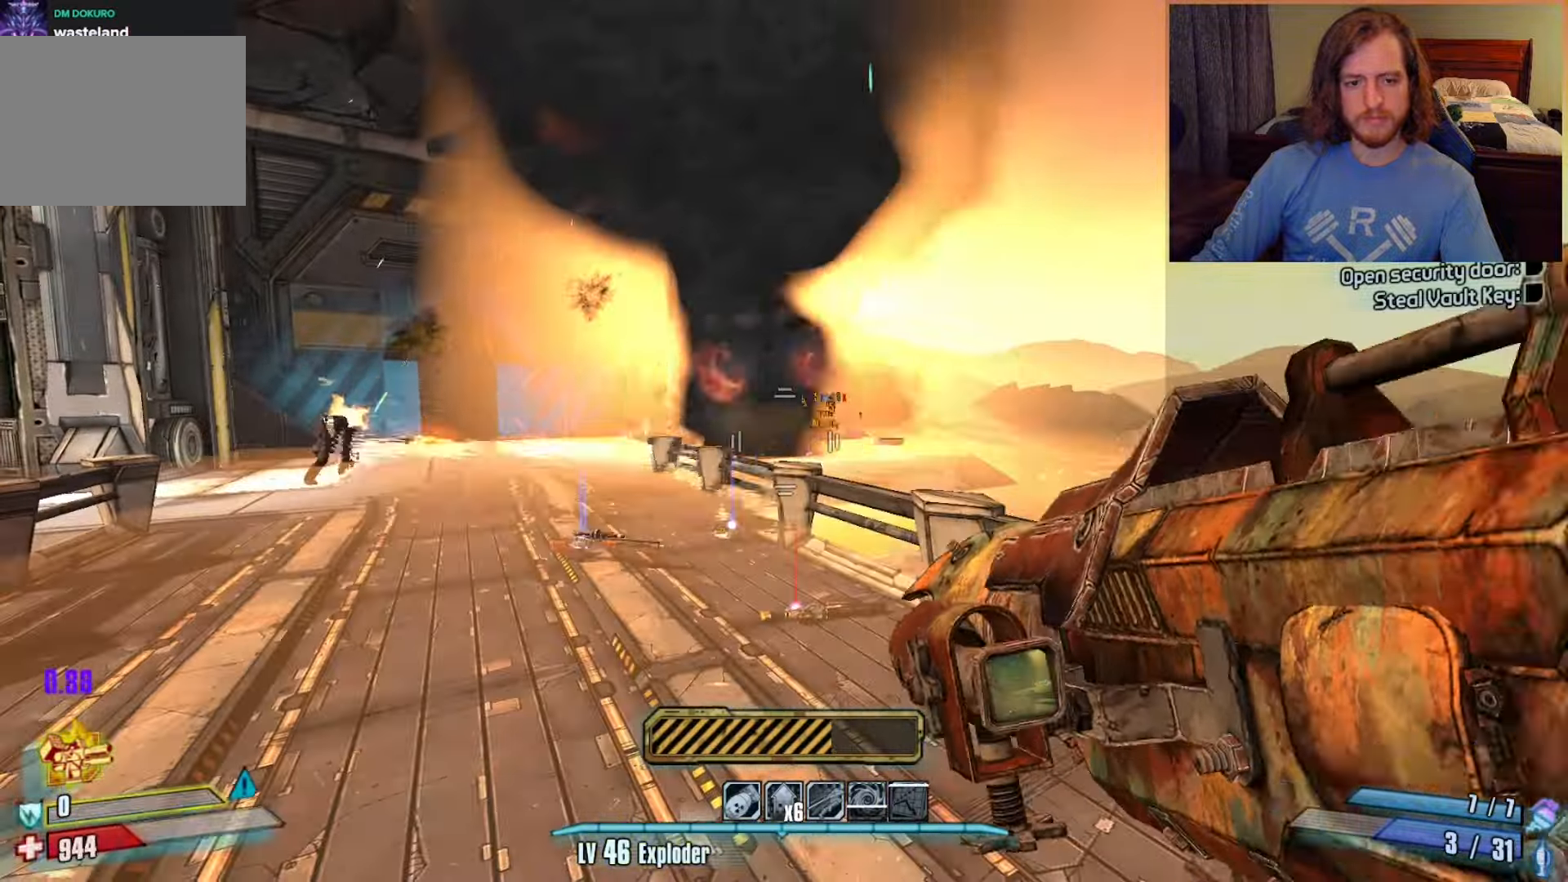
{"keys": [], "mouse": [], "events": [[317, "w", "down"], [450, "w", "up"]]}
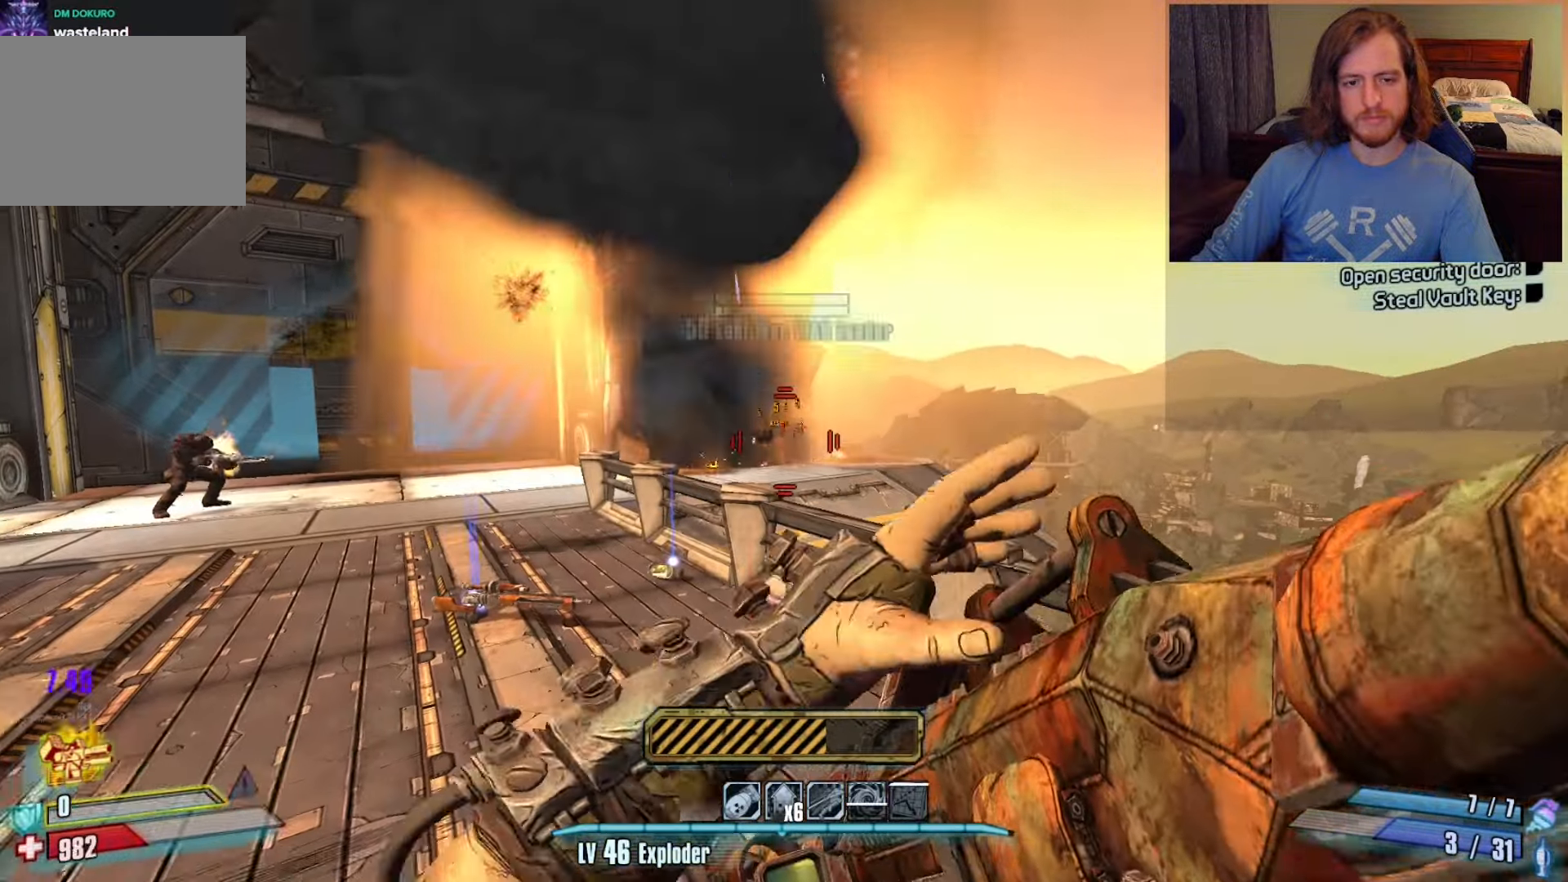
{"keys": [], "mouse": [], "events": [[267, "w", "down"], [317, "w", "up"]]}
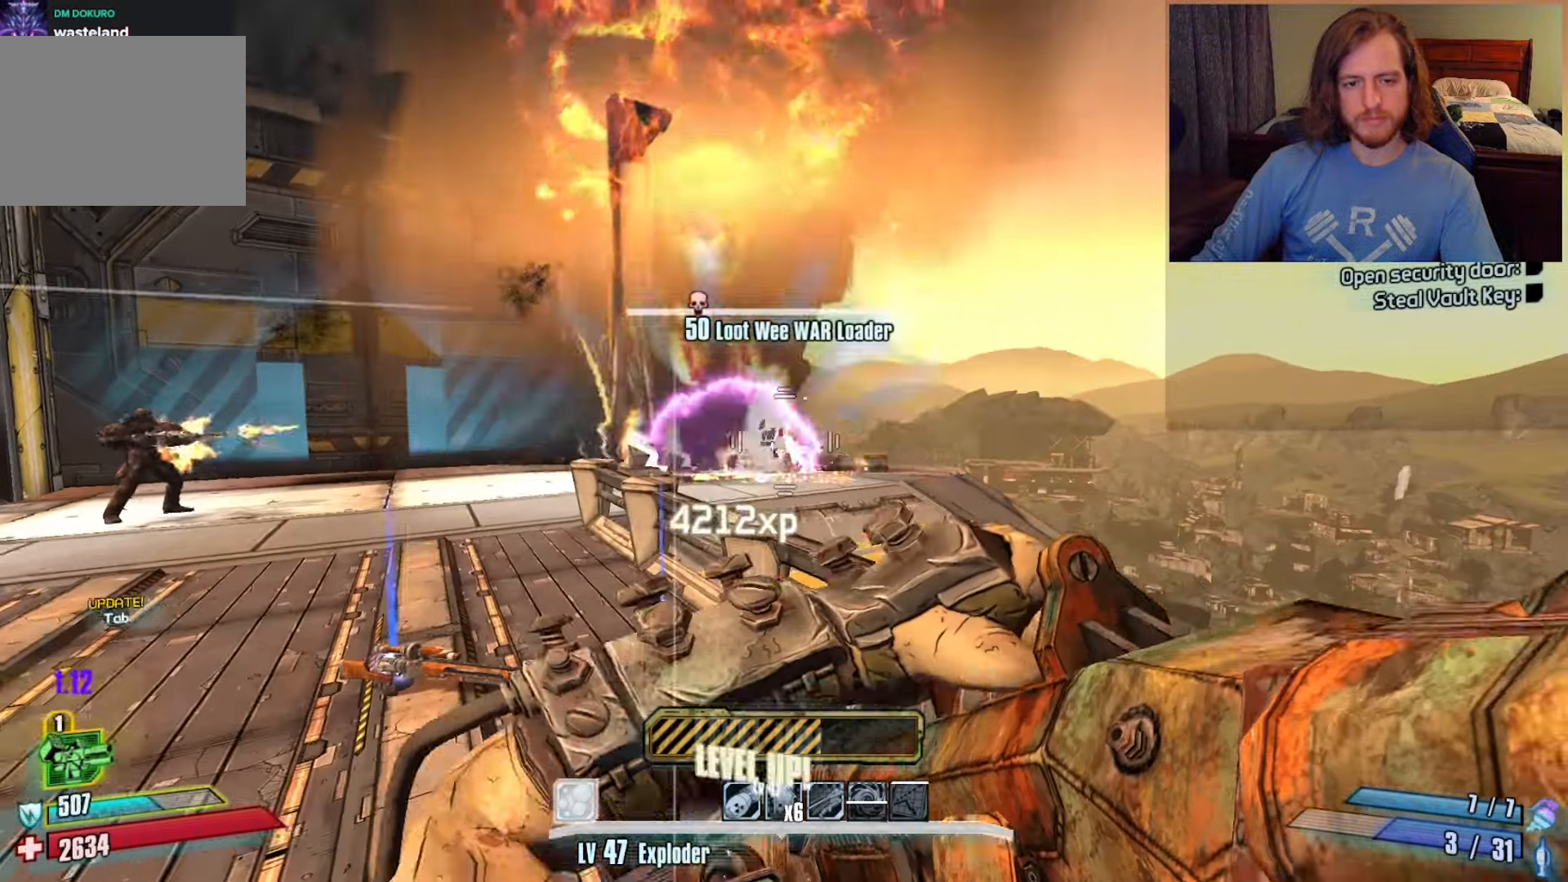
{"keys": ["a", "w"], "mouse": [], "events": [[267, "a", "down"], [317, "w", "down"]]}
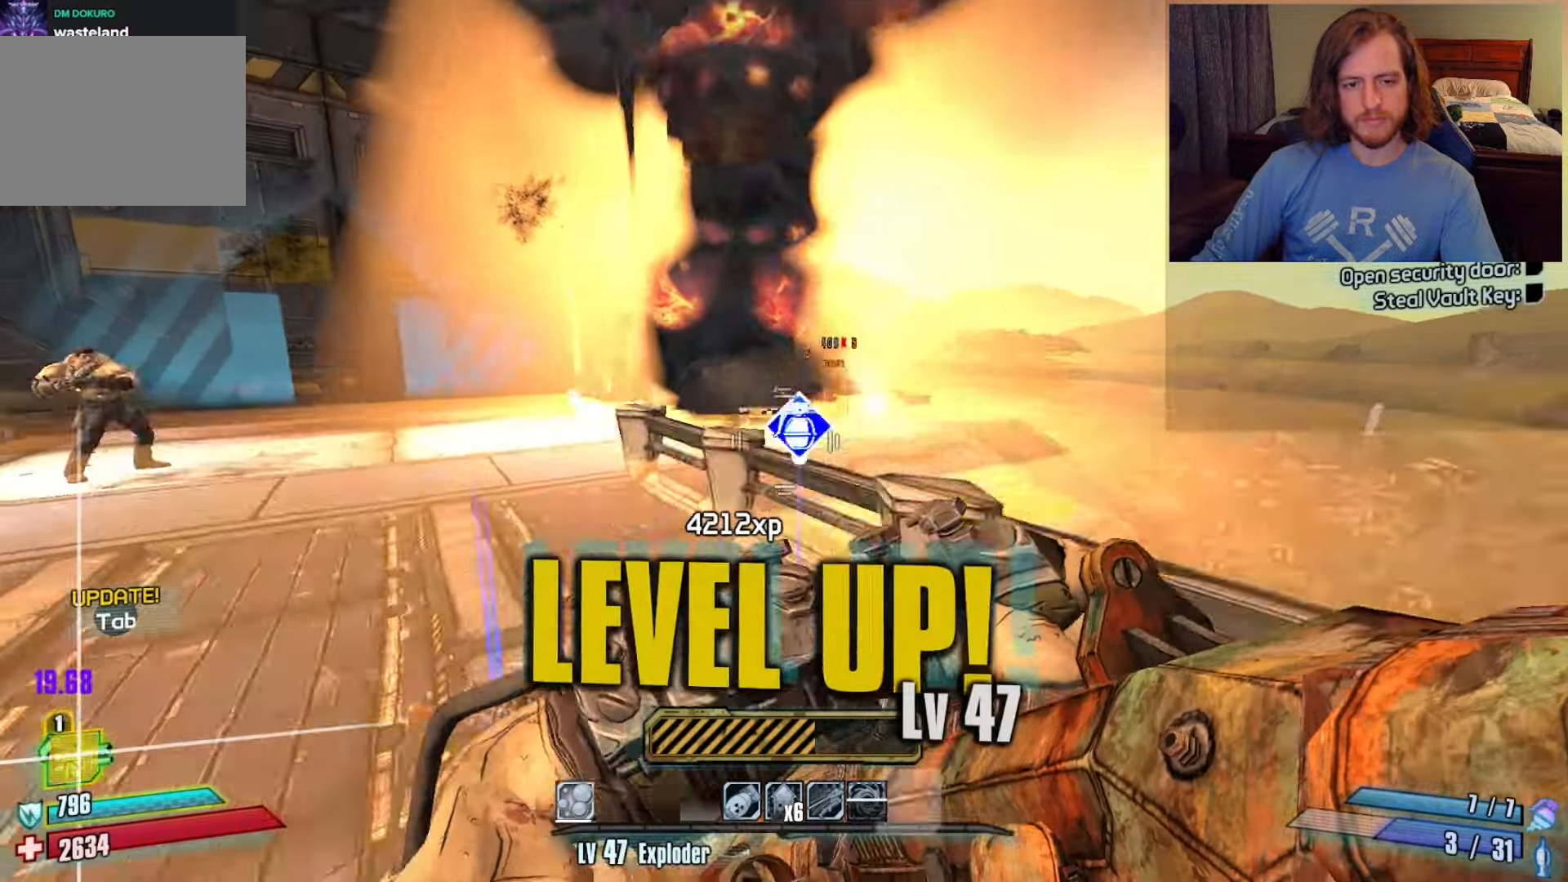
{"keys": ["a", "w"], "mouse": [], "events": [[100, "a", "up"], [133, "w", "up"], [433, "a", "down"], [433, "w", "down"]]}
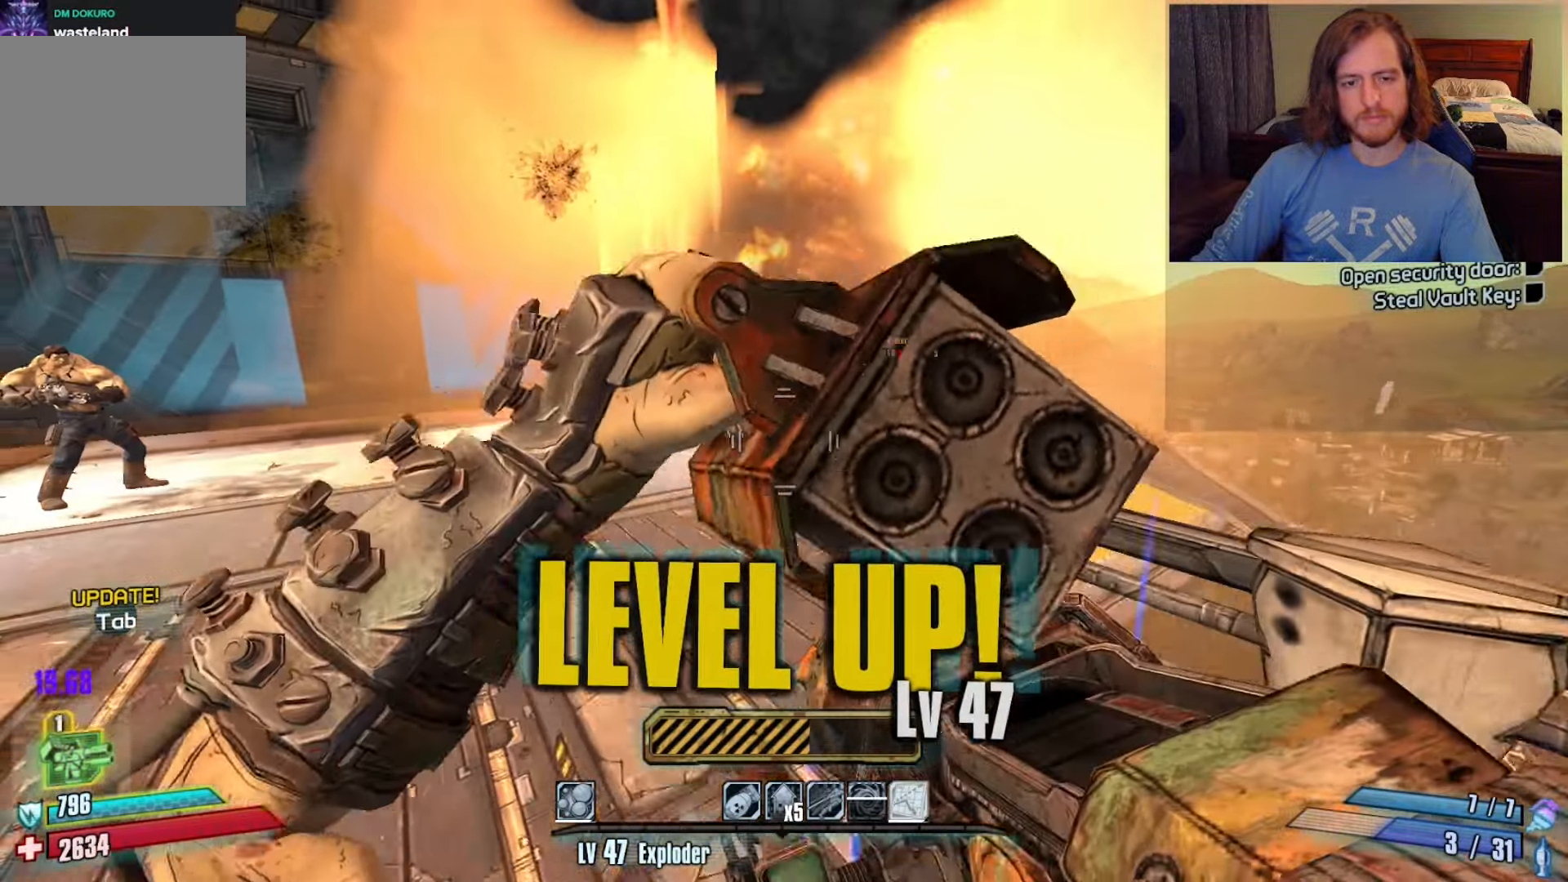
{"keys": [], "mouse": [], "events": [[400, "a", "up"], [450, "w", "up"]]}
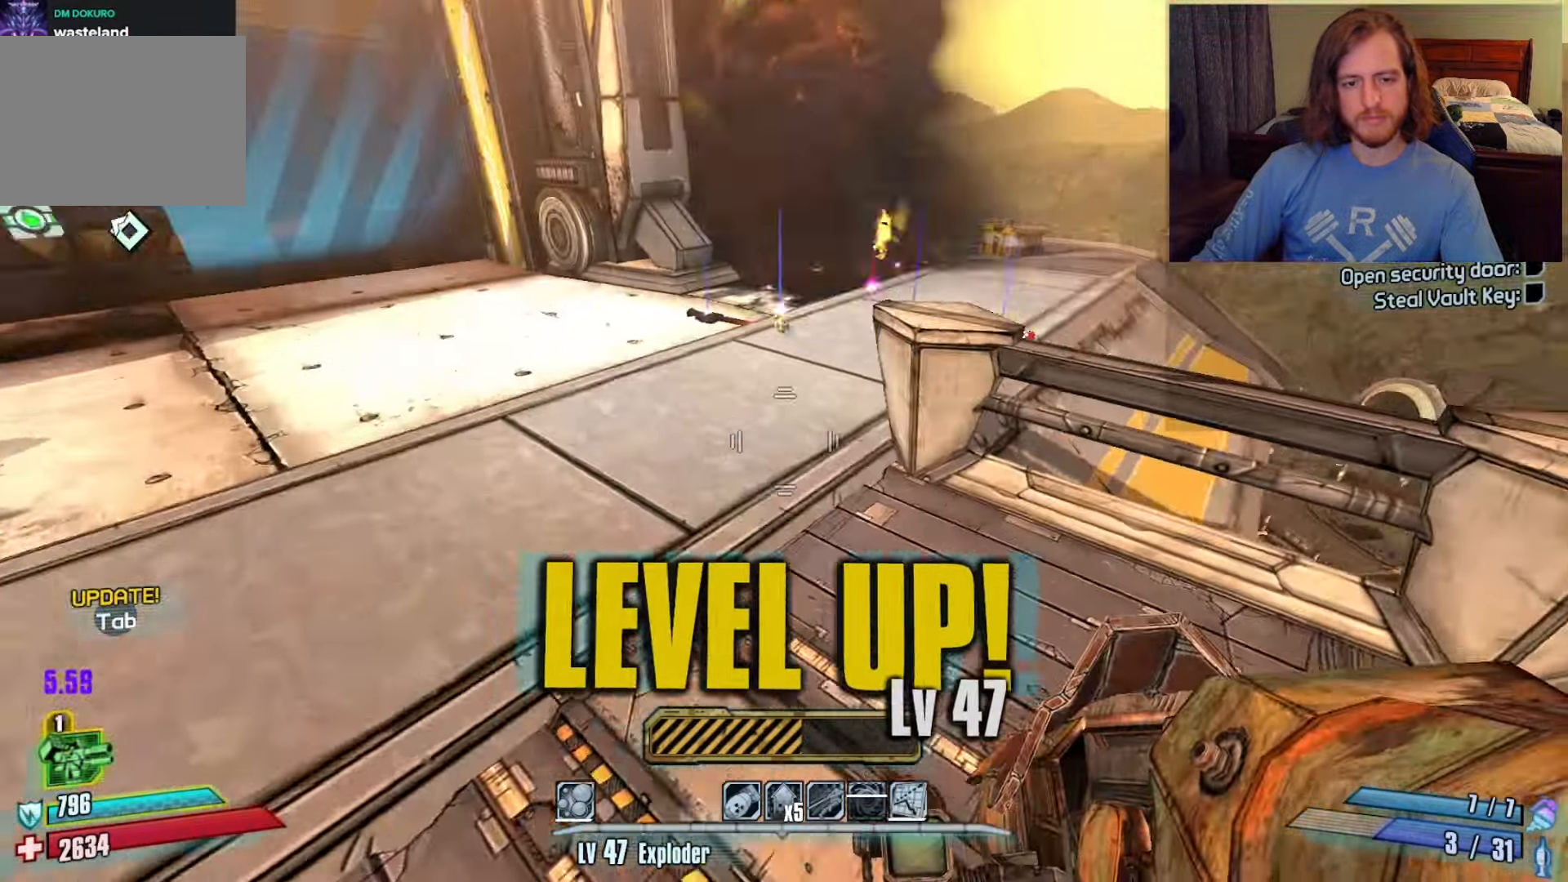
{"keys": [], "mouse": [], "events": [[133, "a", "down"], [133, "w", "down"], [317, "a", "up"], [417, "w", "up"]]}
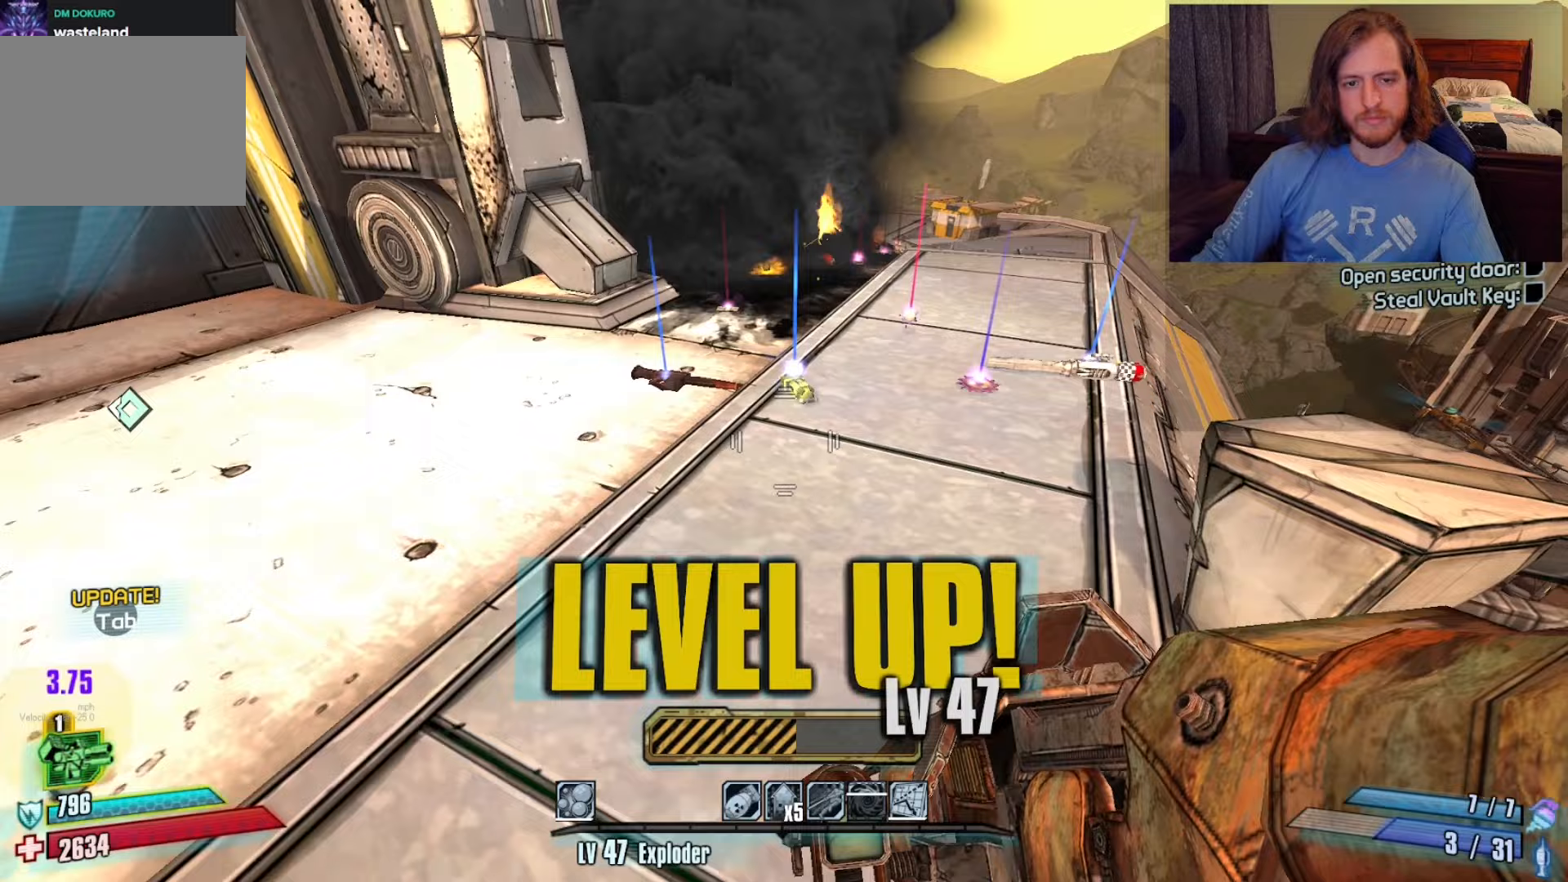
{"keys": [], "mouse": [], "events": [[133, "w", "down"], [367, "w", "up"]]}
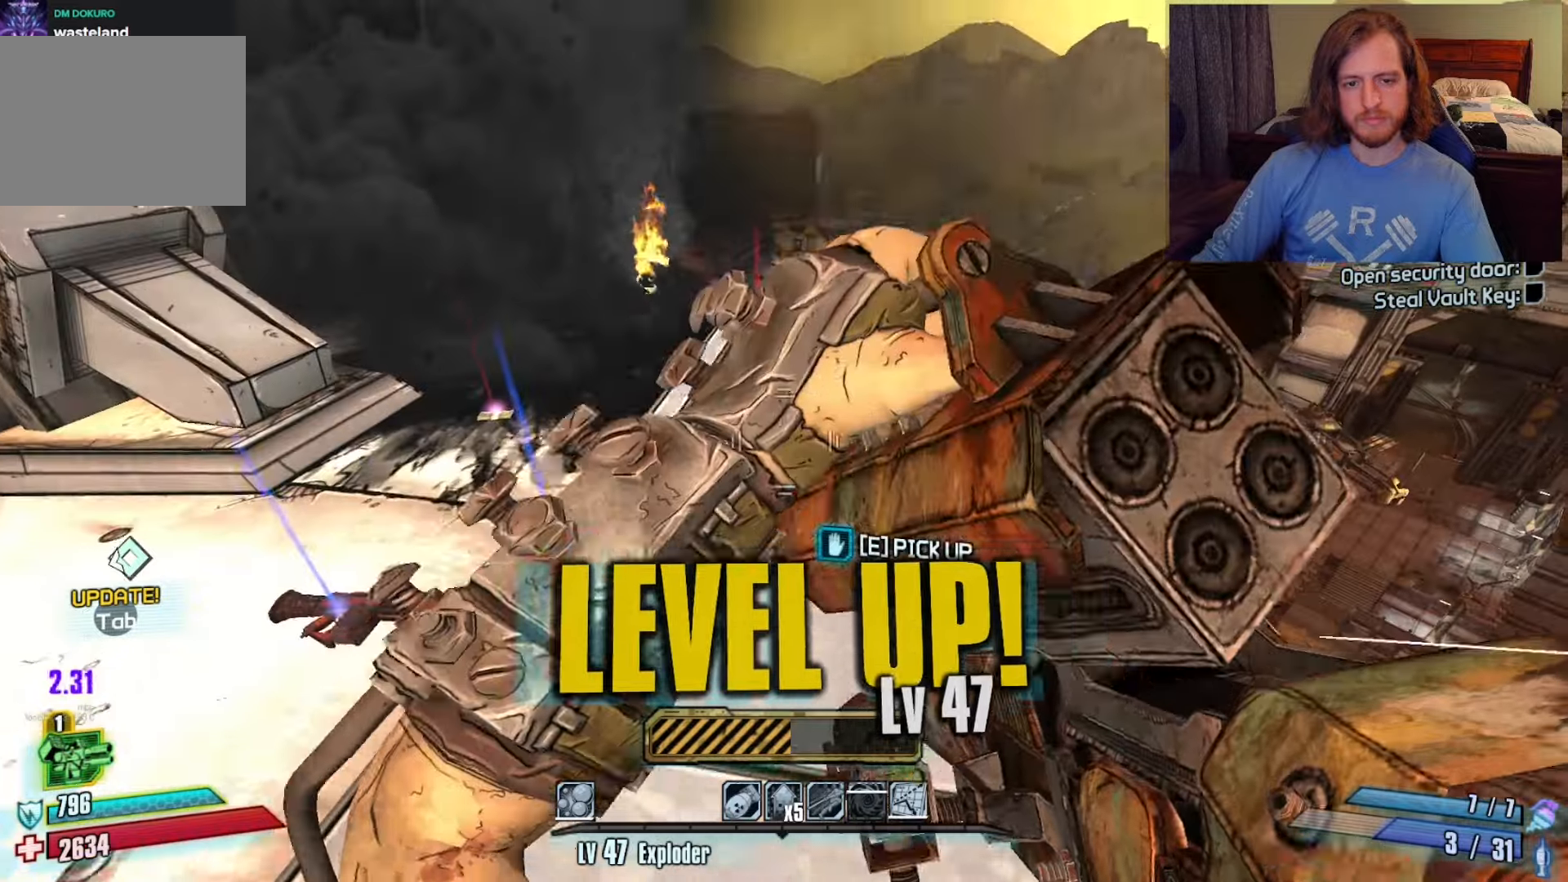
{"keys": [], "mouse": [], "events": [[33, "w", "down"], [250, "w", "up"]]}
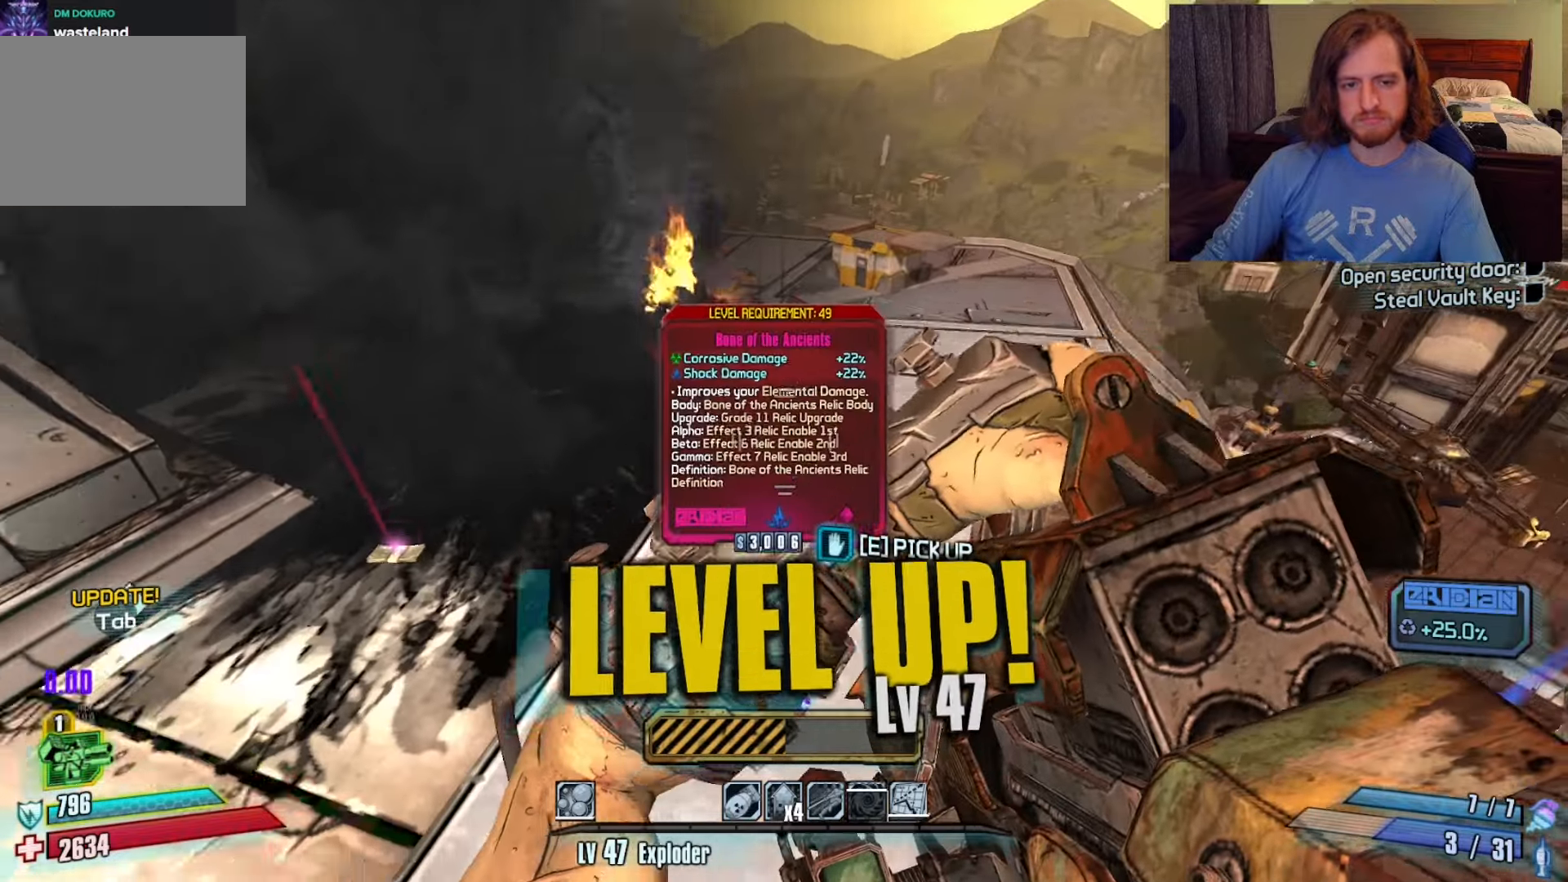
{"keys": [], "mouse": [], "events": [[217, "w", "down"], [333, "w", "up"]]}
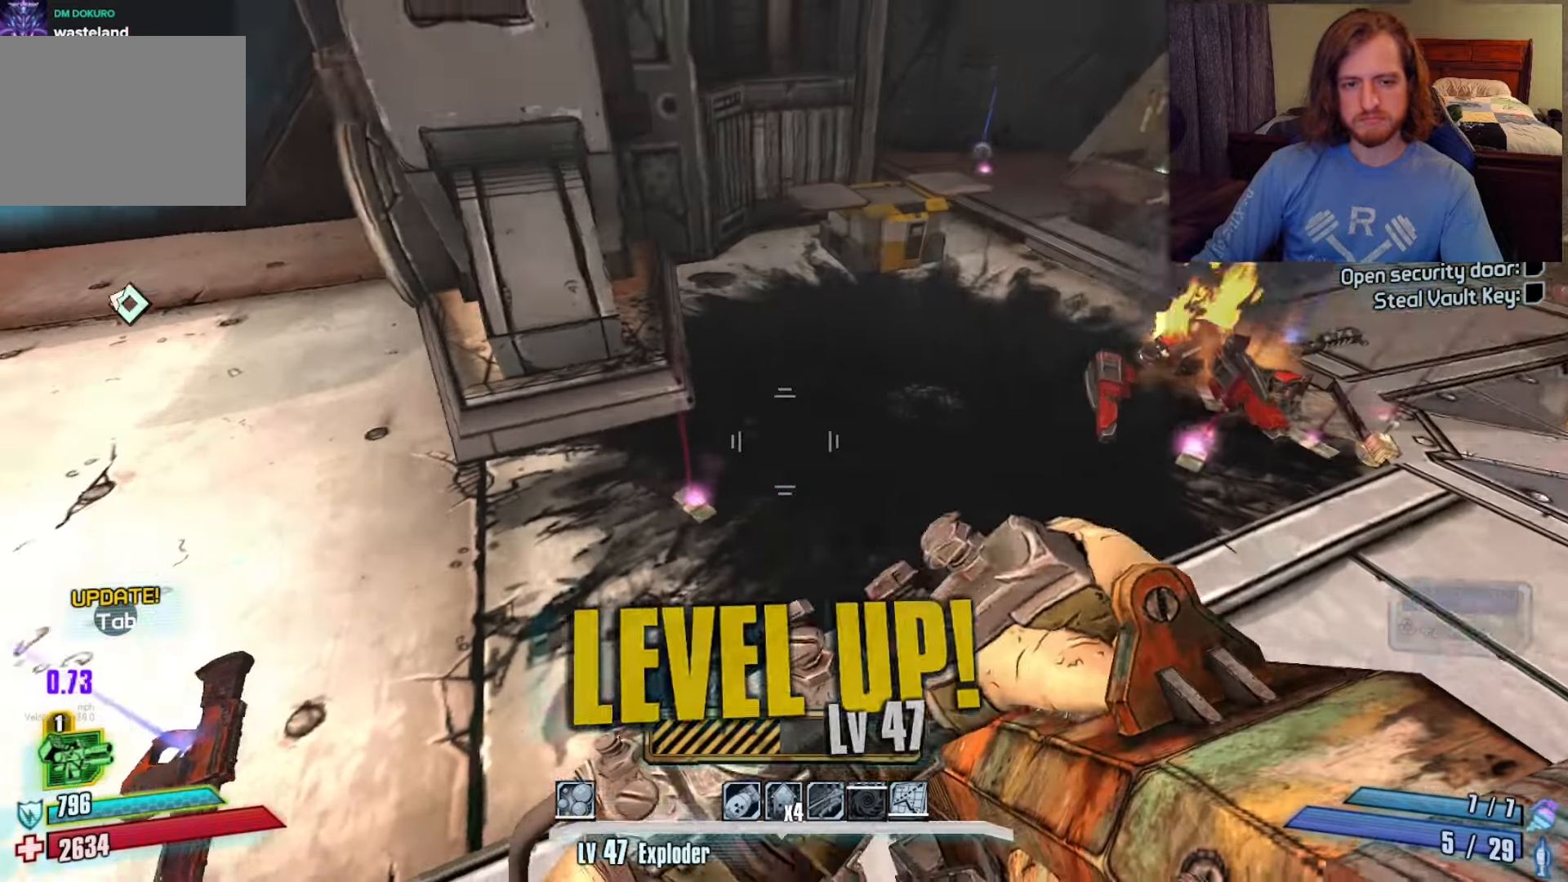
{"keys": [], "mouse": [], "events": [[100, "w", "down"], [200, "w", "up"]]}
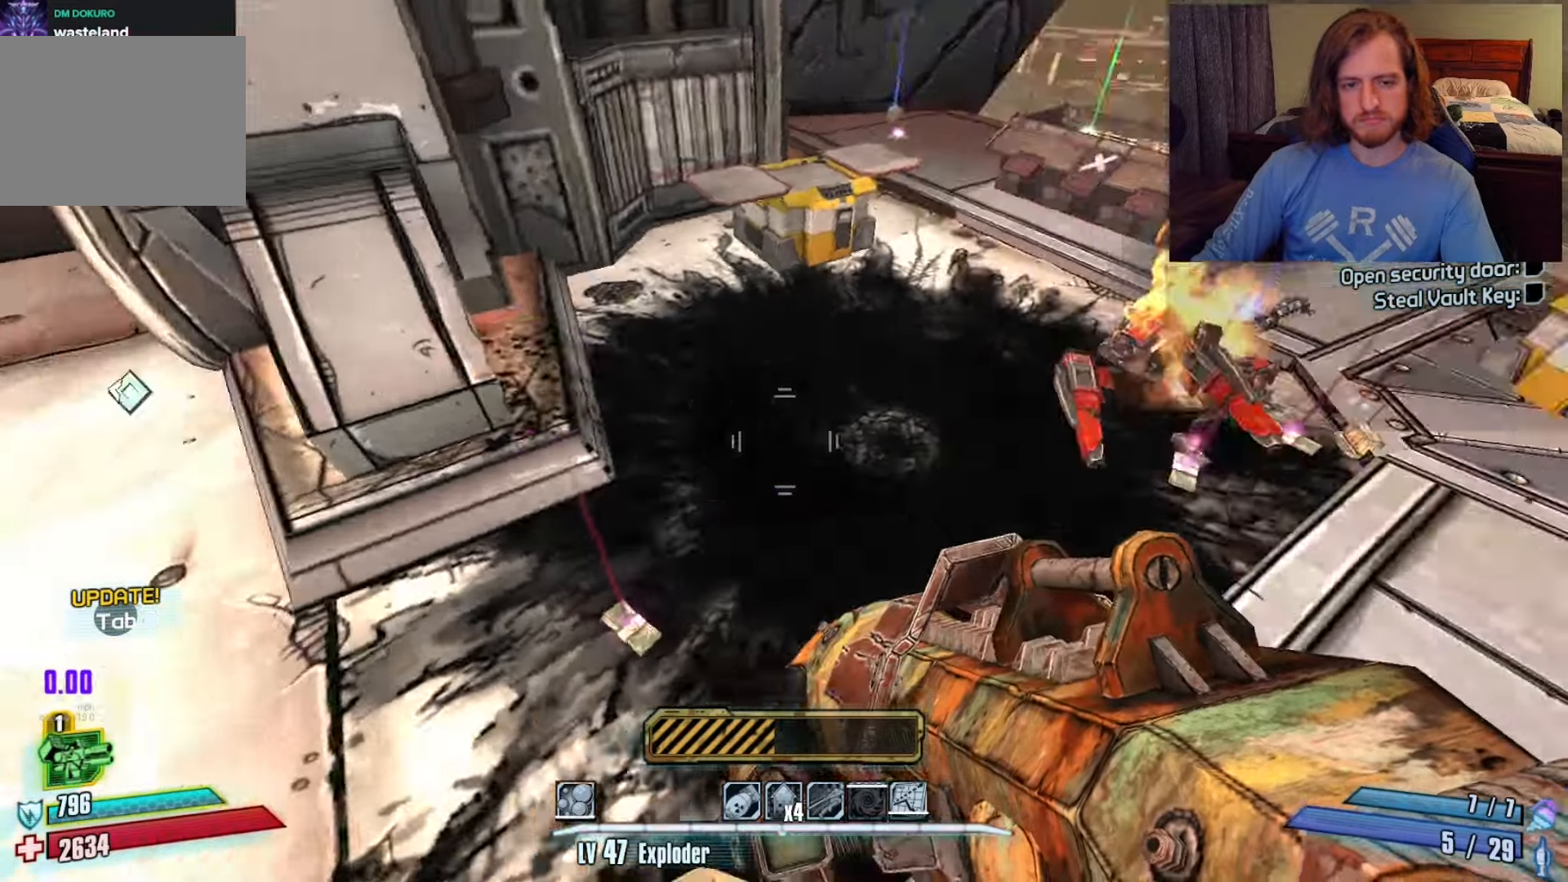
{"keys": ["d", "w"], "mouse": [], "events": [[67, "w", "down"], [200, "w", "up"], [500, "d", "down"], [500, "w", "down"]]}
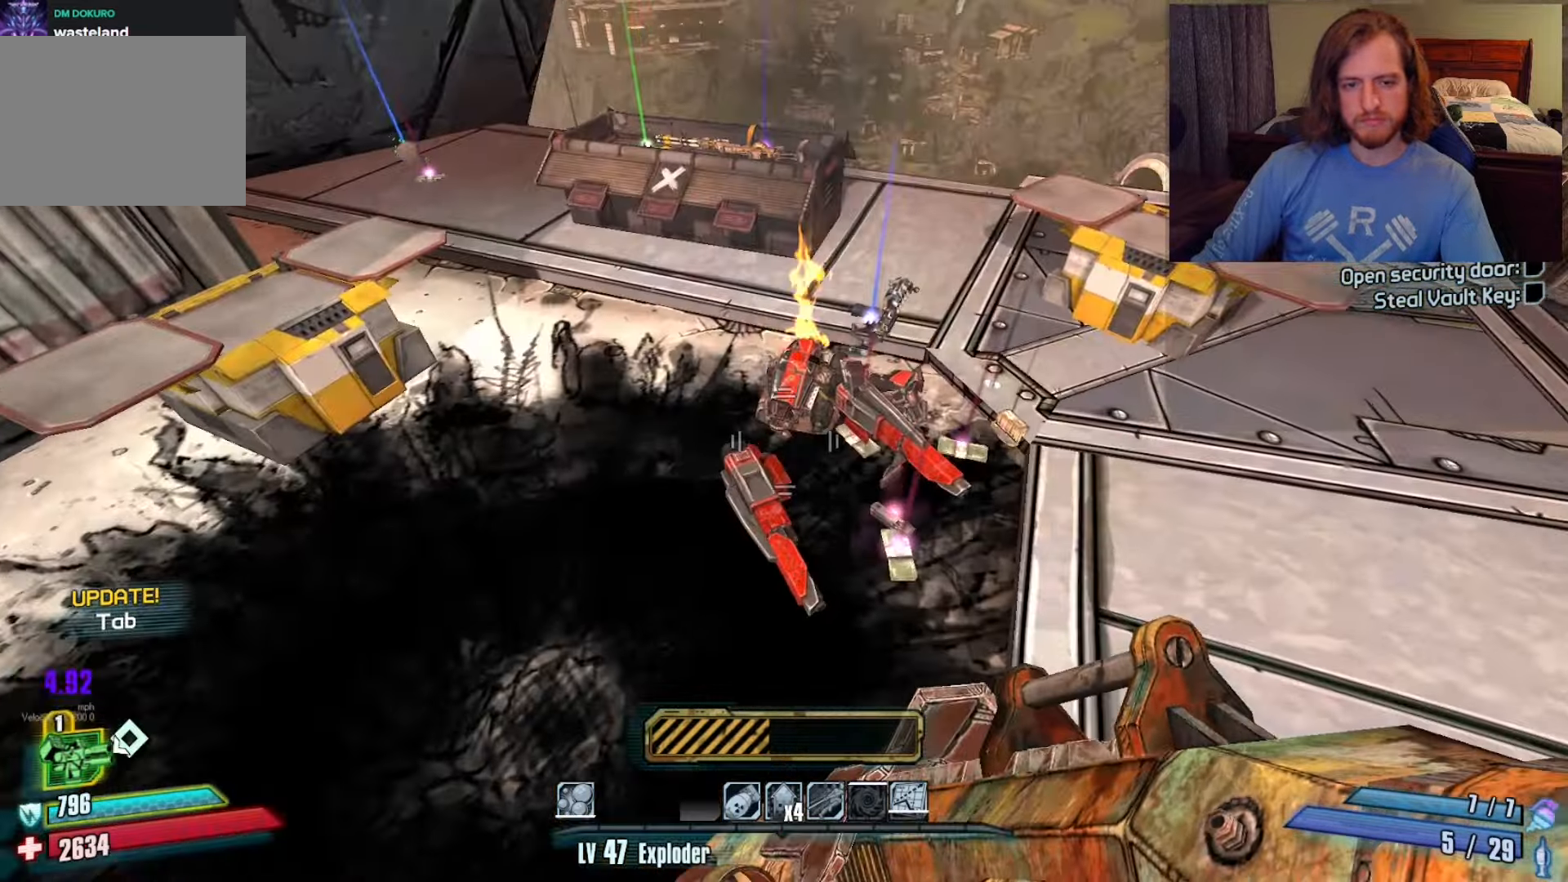
{"keys": [], "mouse": [], "events": [[83, "d", "up"], [133, "w", "up"], [417, "d", "down"], [467, "d", "up"]]}
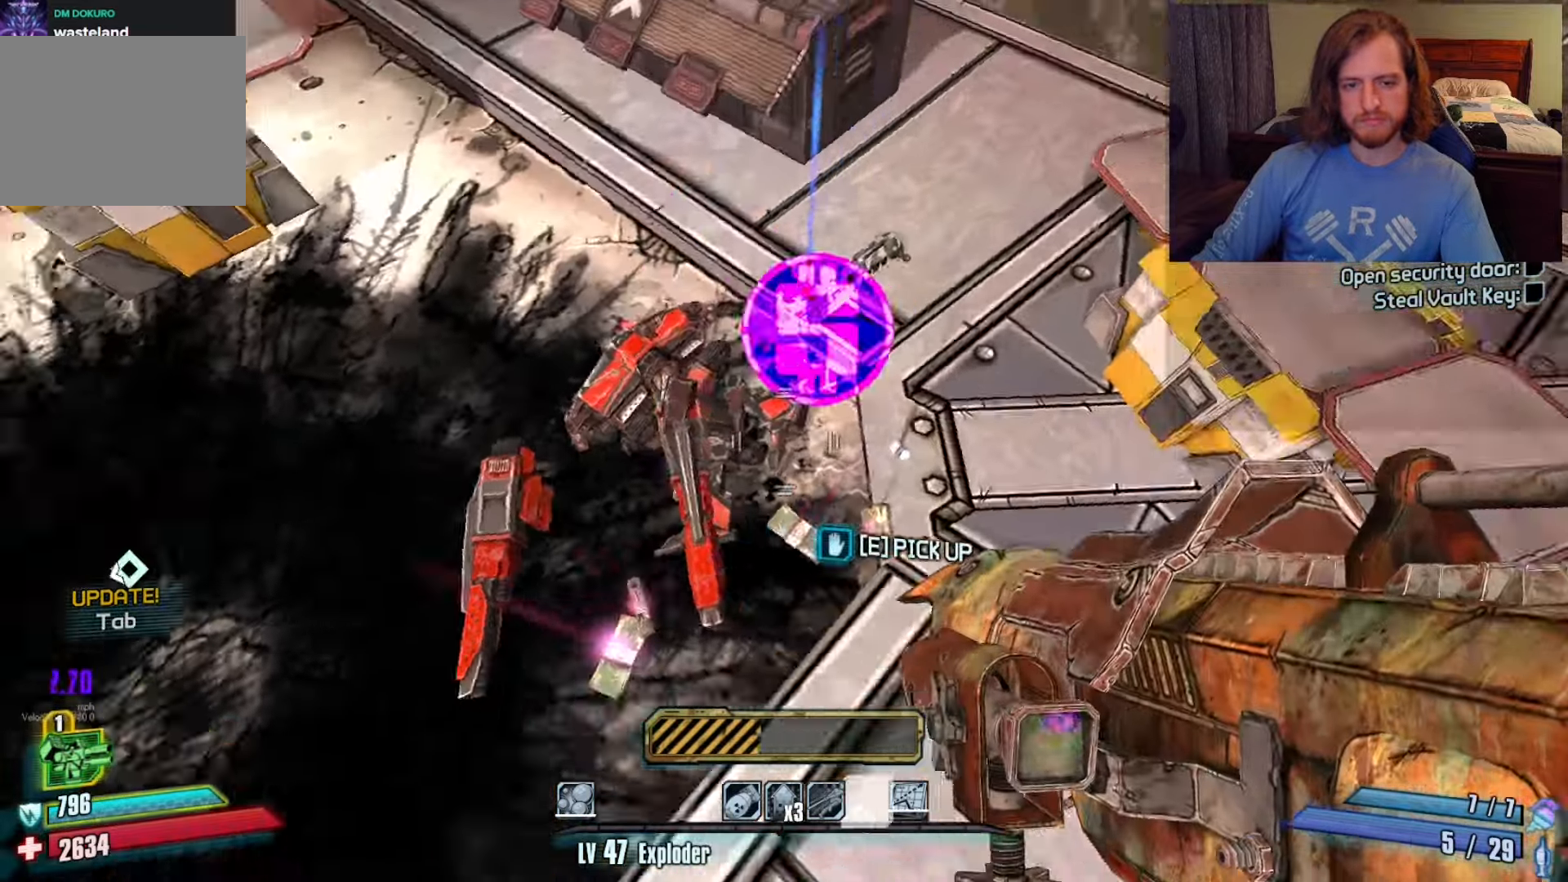
{"keys": [], "mouse": [], "events": [[233, "w", "down"], [350, "w", "up"]]}
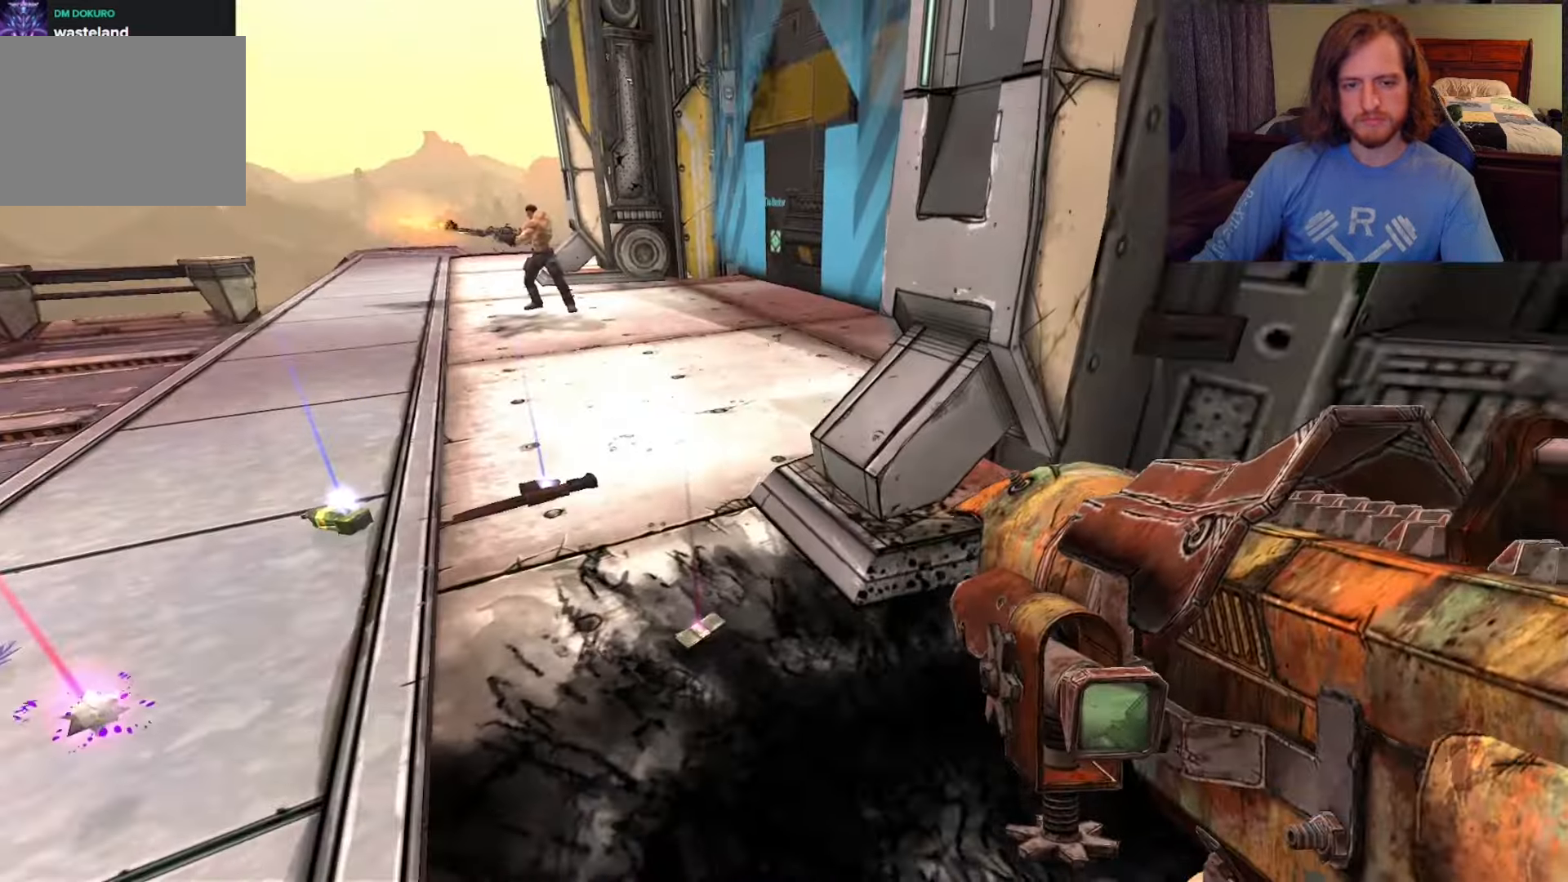
{"keys": [], "mouse": [], "events": []}
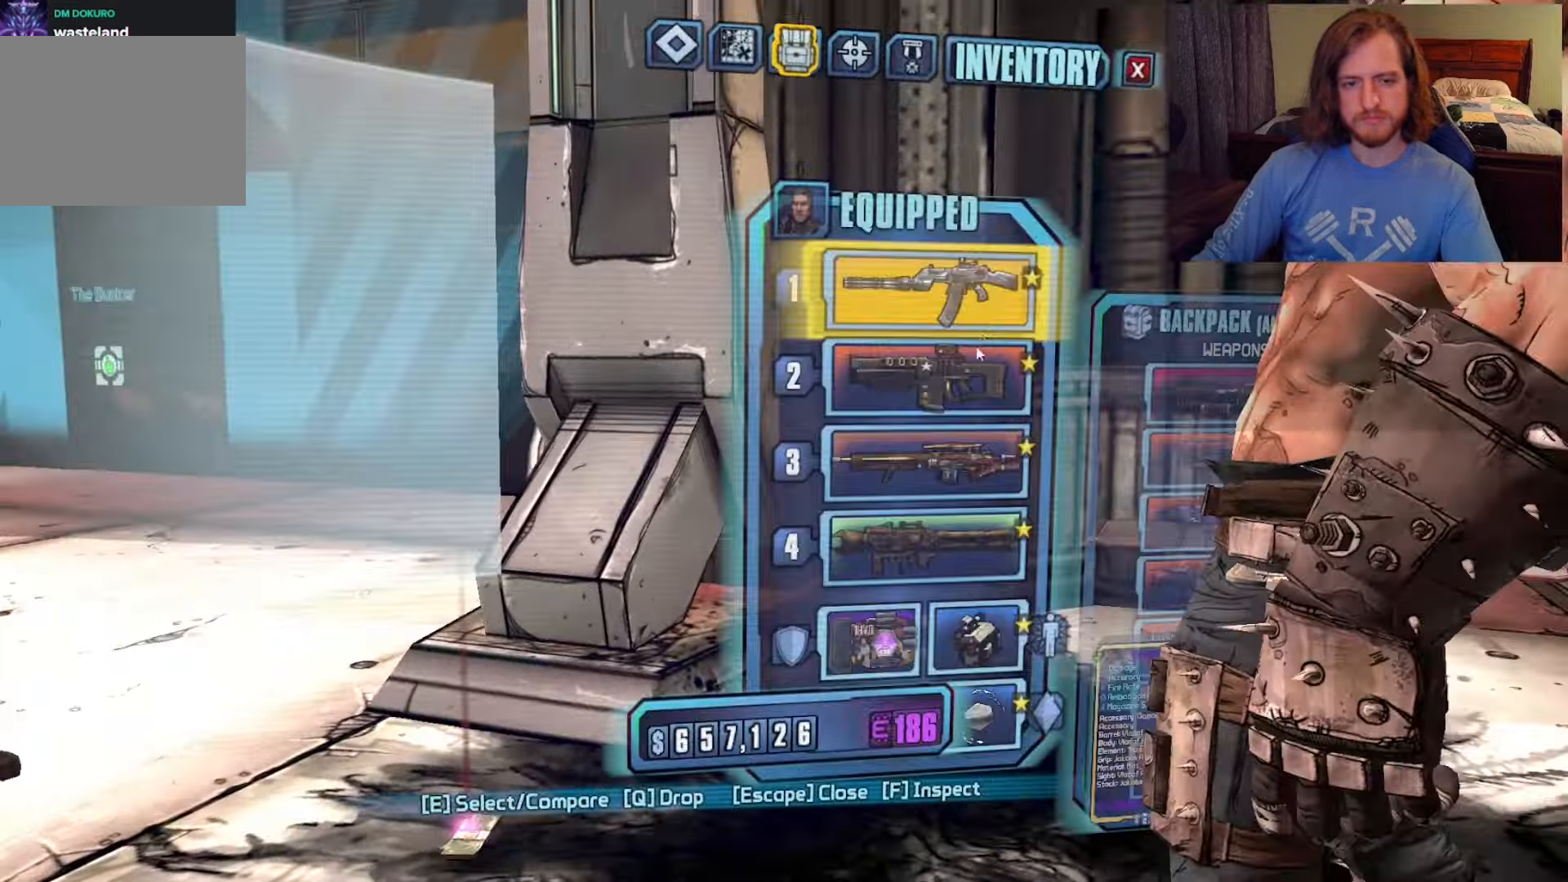
{"keys": [], "mouse": [], "events": []}
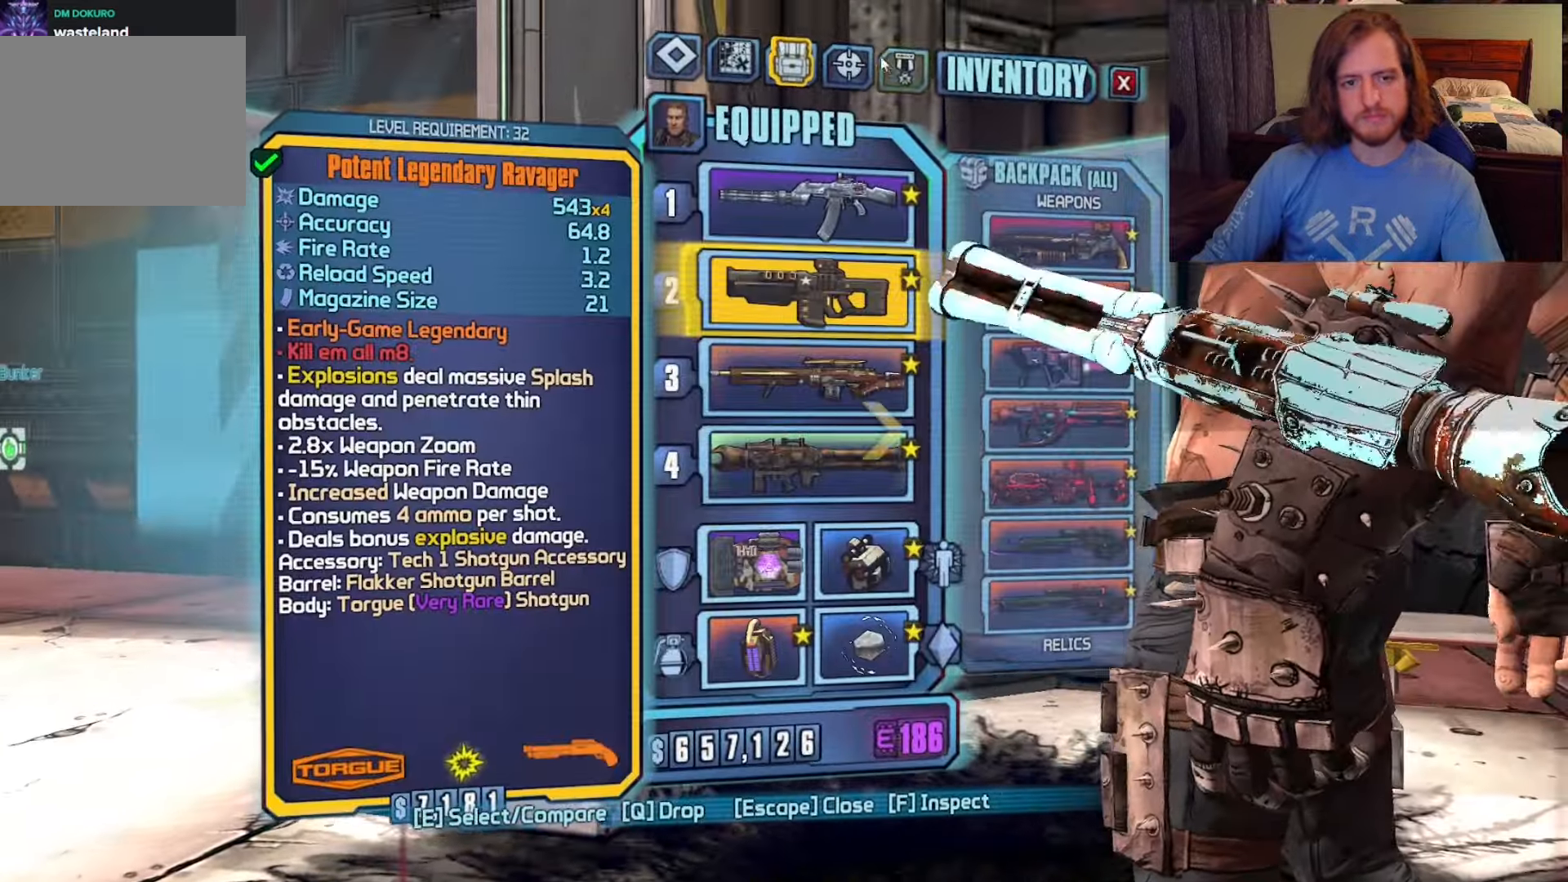
{"keys": [], "mouse": [], "events": [[283, "mouse_left", "down"], [367, "mouse_left", "up"]]}
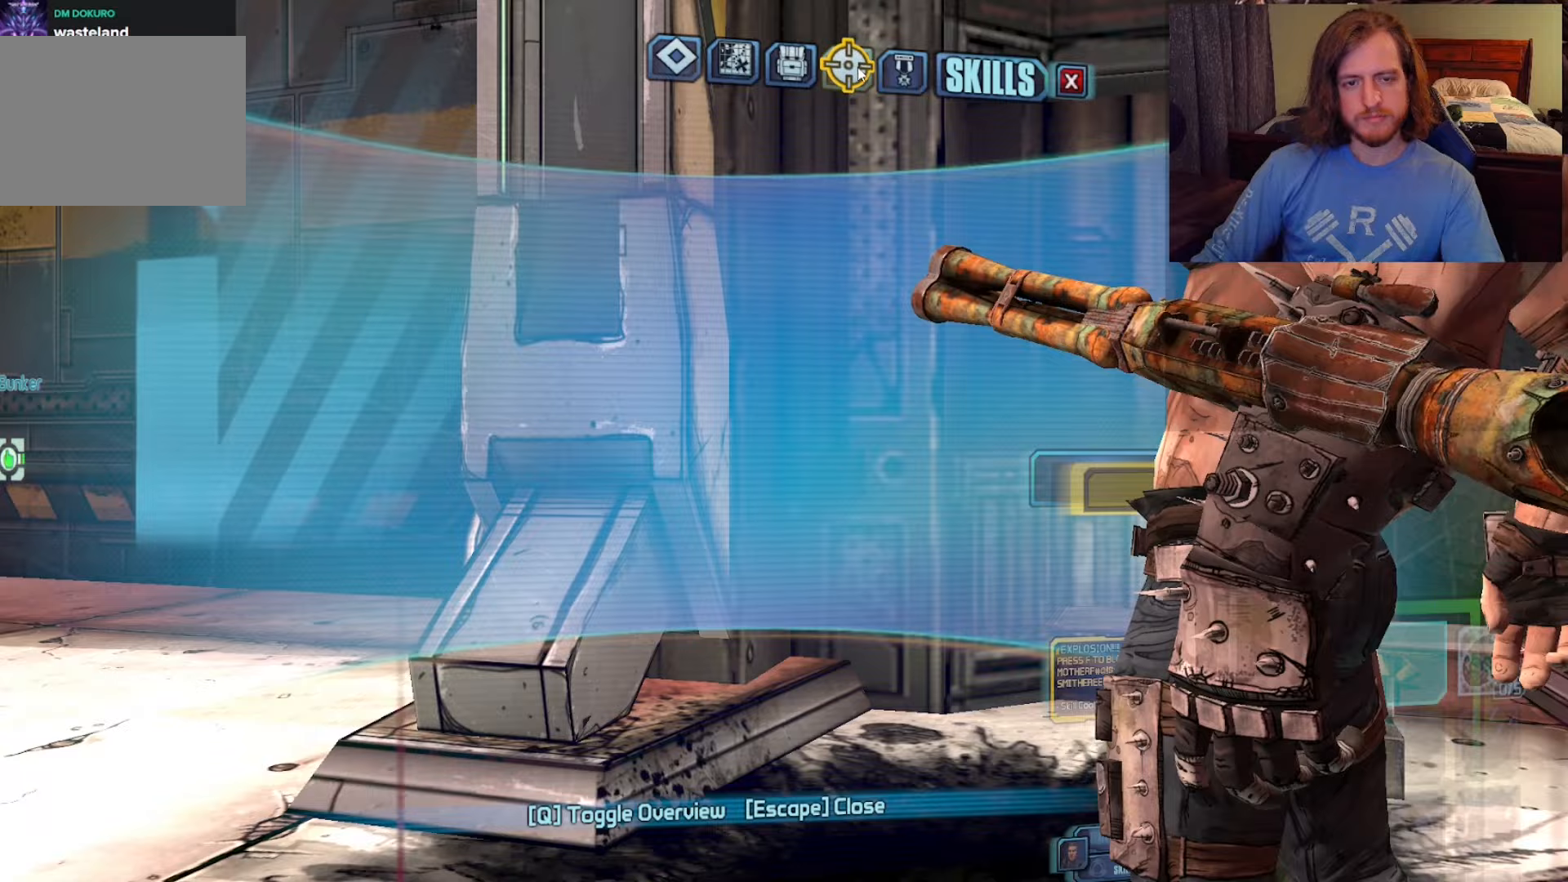
{"keys": [], "mouse": [], "events": []}
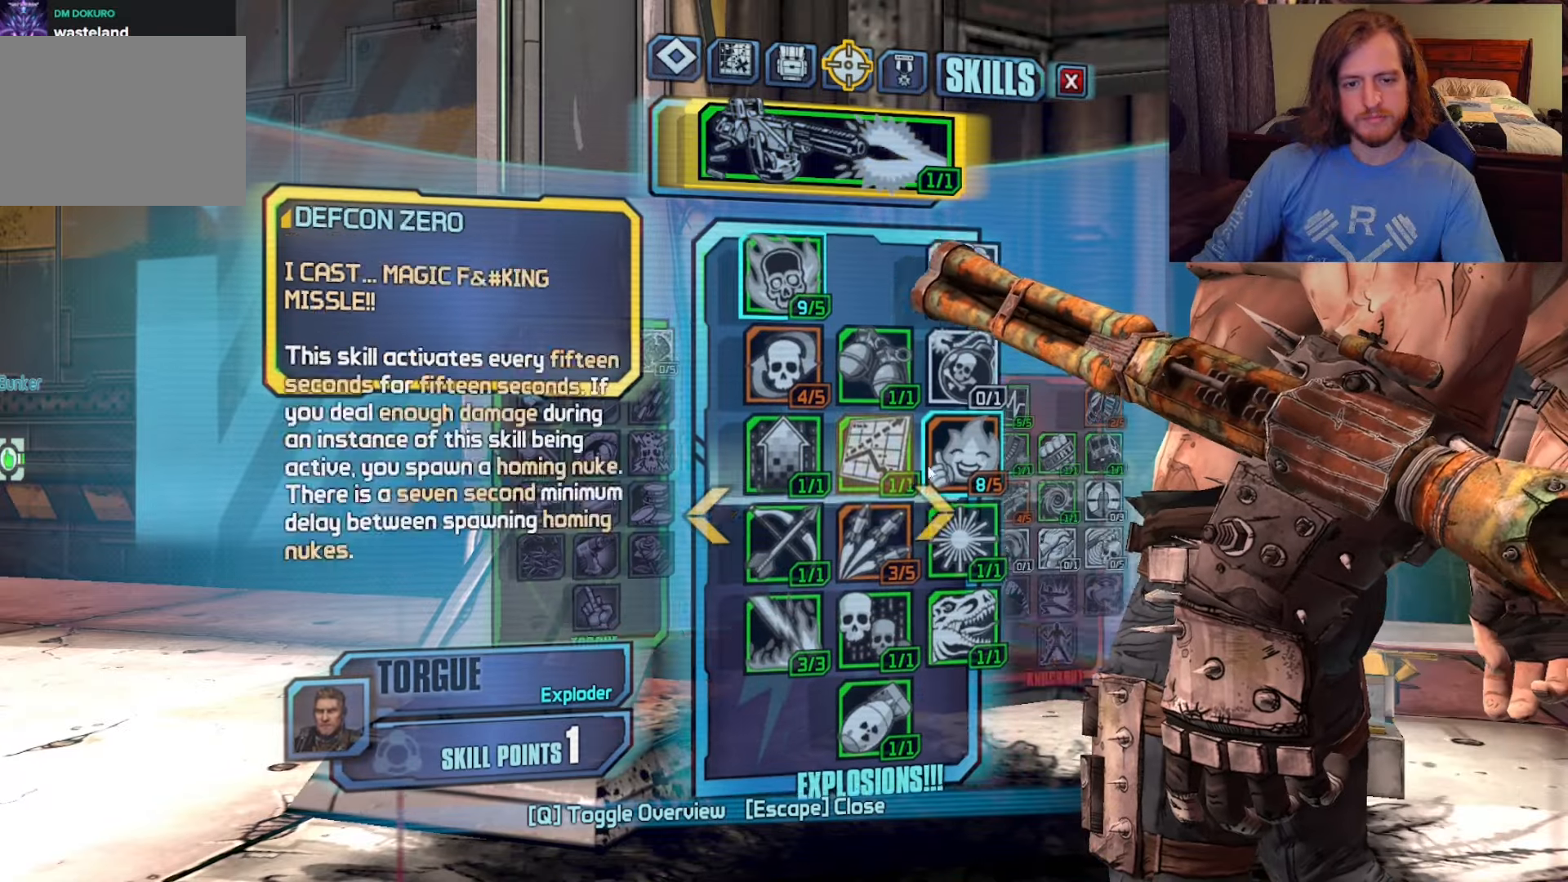
{"keys": [], "mouse": [], "events": []}
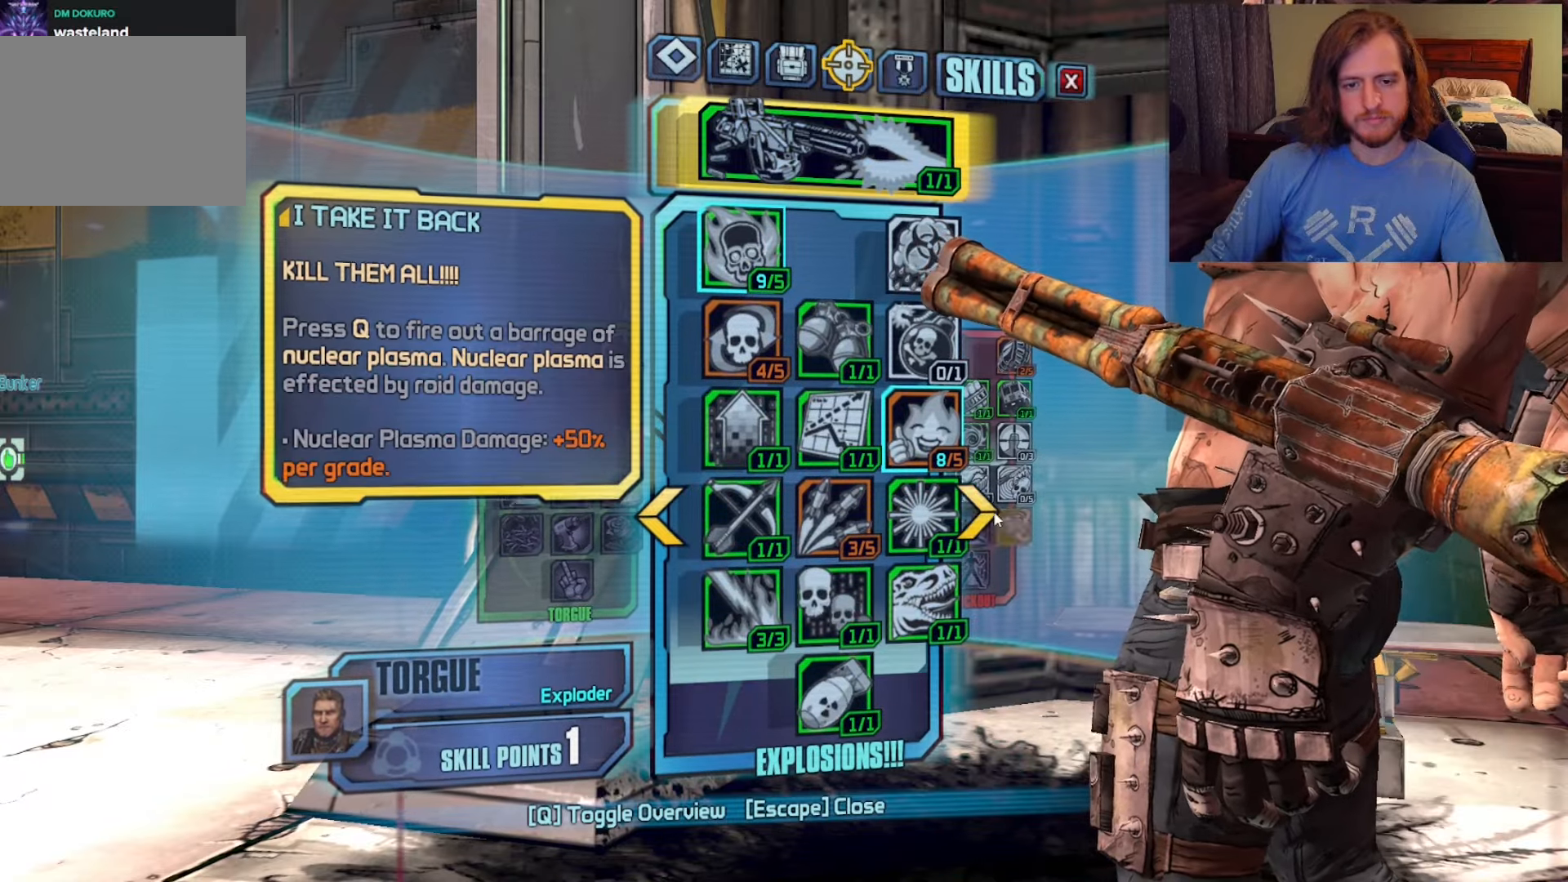
{"keys": [], "mouse": [], "events": [[367, "mouse_left", "down"], [467, "mouse_left", "up"]]}